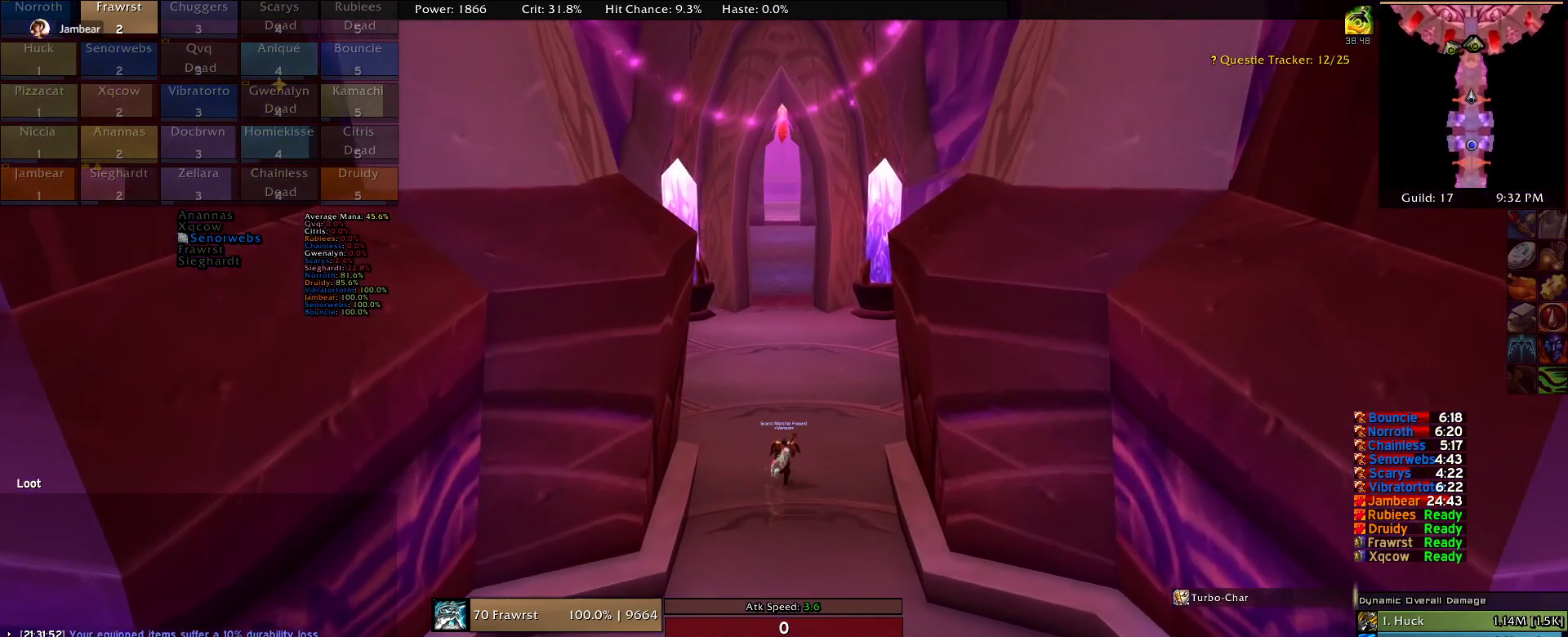
Gameplay with keyboard and mouse; each line is a JSON object with the keys and mouse buttons held at the frame after it. "events" lists presses ("down") and releases ("up") of "1", "2", "3", "4", "5", "a", "alt", "c", "caps_lock", "ctrl", "d", "e", "f", "g", "q", "r", "s", "shift", "t", "tab", "v", "w", "x", "z", "mouse_left", "mouse_wheel" and "mouse_right" between this image and that frame as [ms after this image, input, new state], when the widget could be followed in between. "mouse_left", "mouse_wheel", "mouse_right" = the "left", "wheel", "right" buttons of the "mouse" list. No other keys are recorded. "wheel" means that the mouse wheel is clicked or scrolled. Mouse movement is not recorded.
{"keys": [], "mouse": [], "events": [[217, "mouse_right", "down"], [500, "mouse_right", "up"]]}
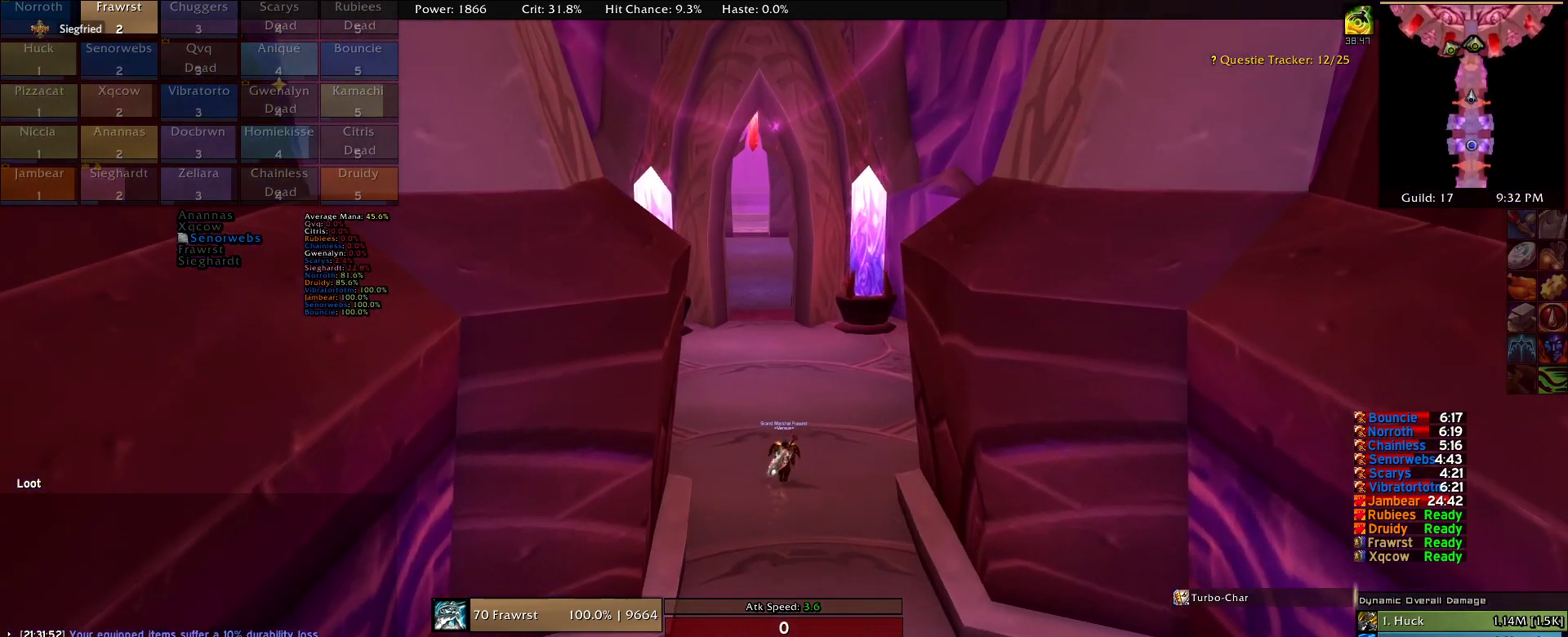
{"keys": [], "mouse": [], "events": []}
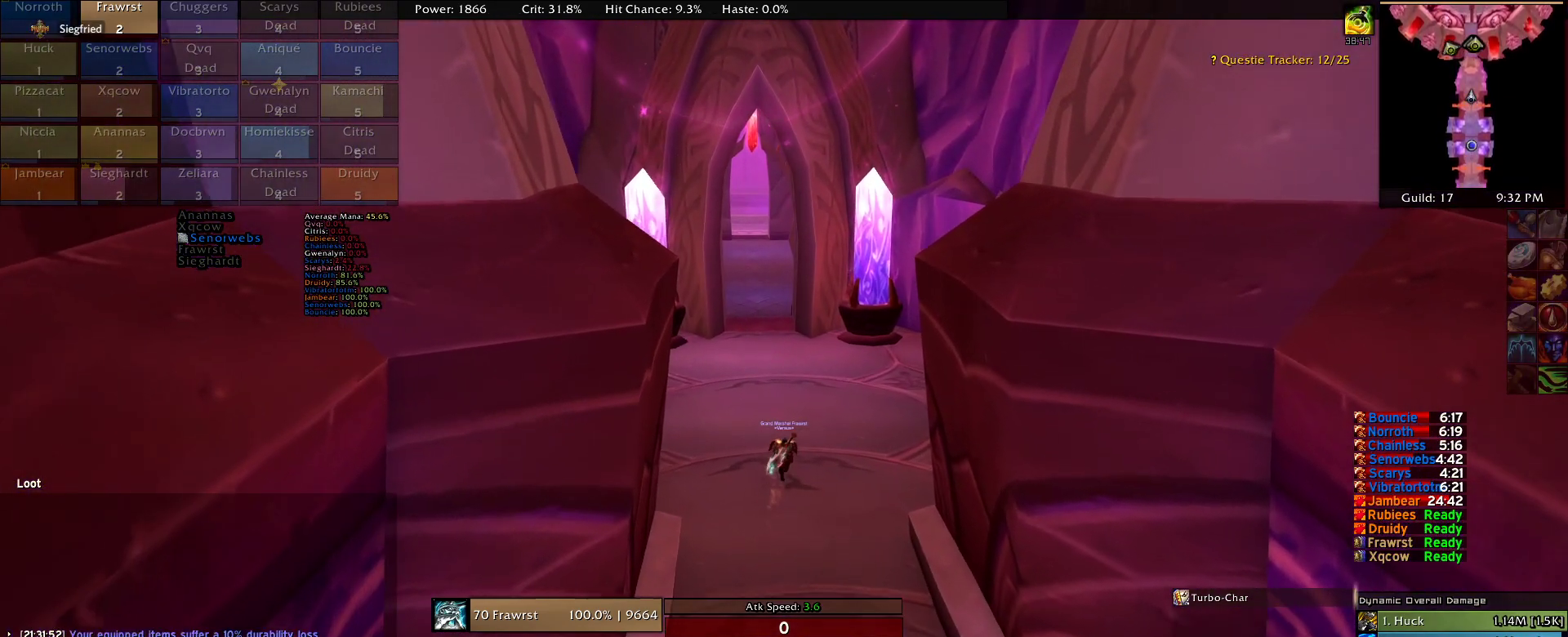
{"keys": [], "mouse": [], "events": []}
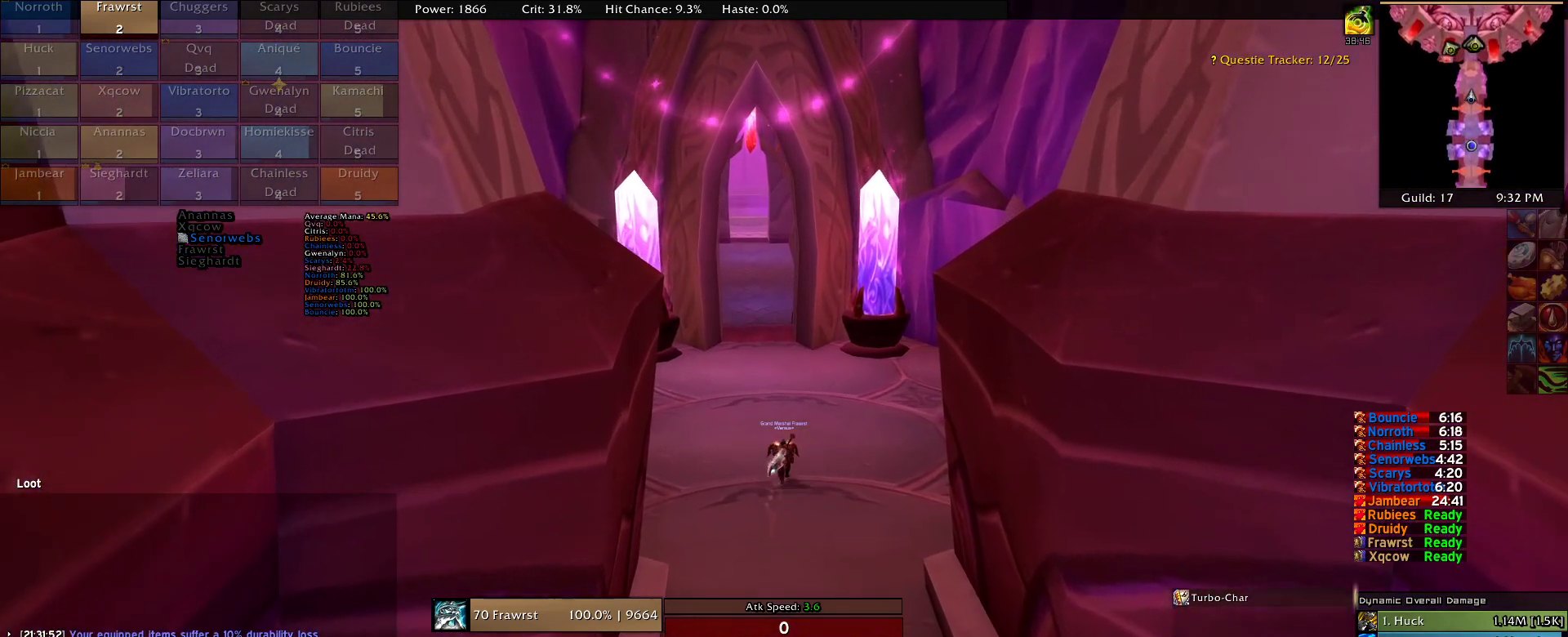
{"keys": [], "mouse": [], "events": []}
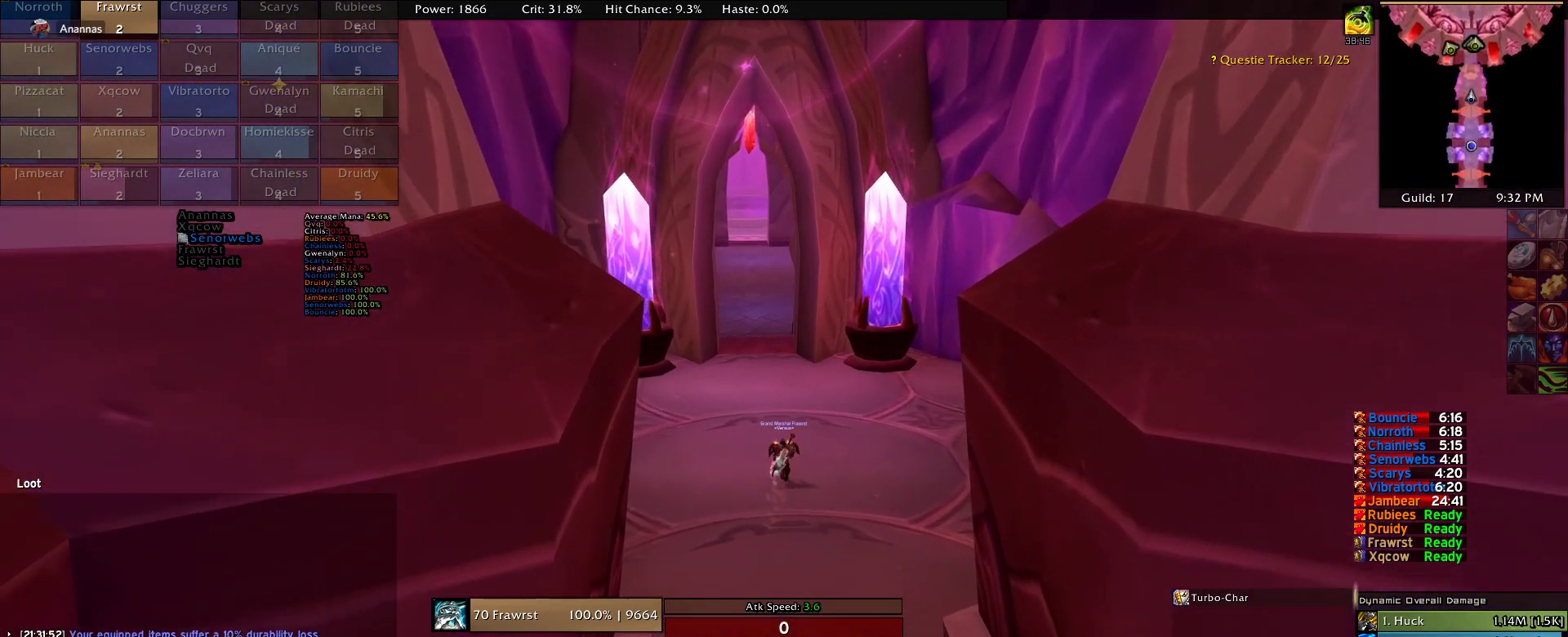
{"keys": [], "mouse": [], "events": []}
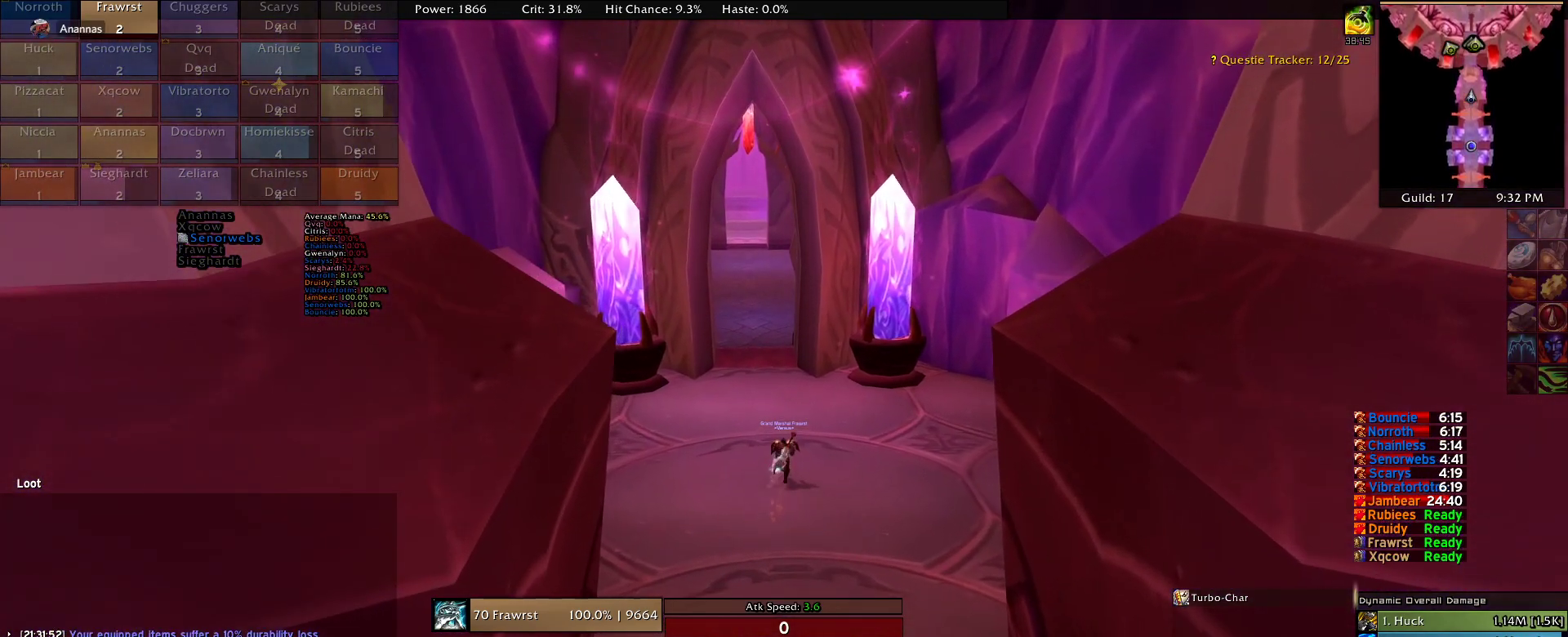
{"keys": [], "mouse": ["right"], "events": [[250, "mouse_right", "down"]]}
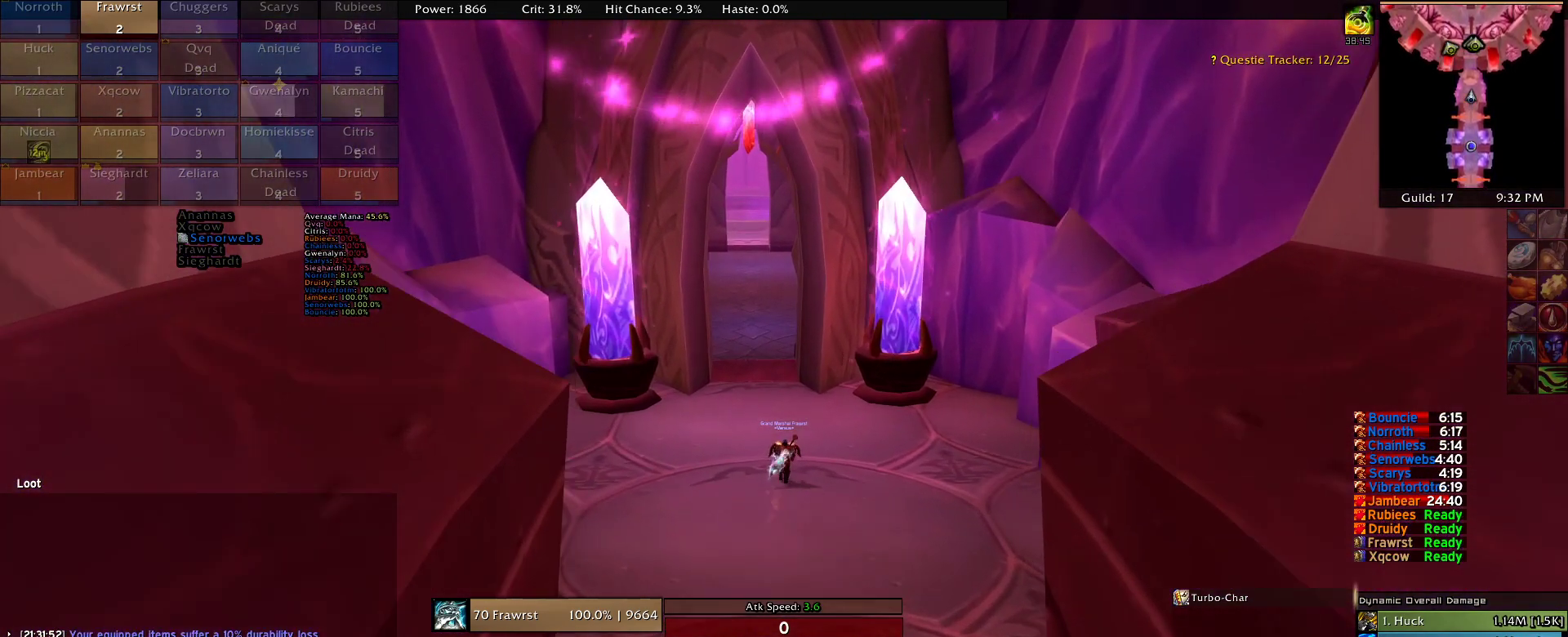
{"keys": [], "mouse": ["right"], "events": []}
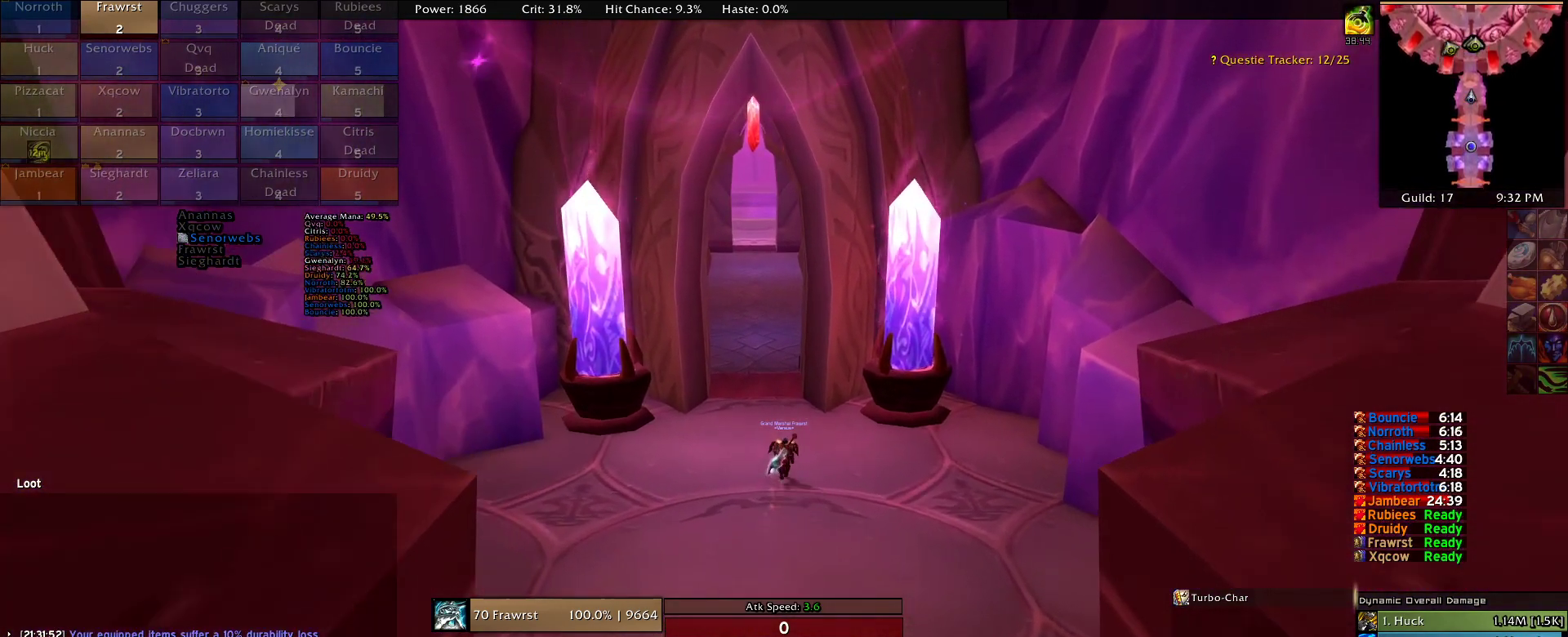
{"keys": [], "mouse": [], "events": [[334, "mouse_right", "up"]]}